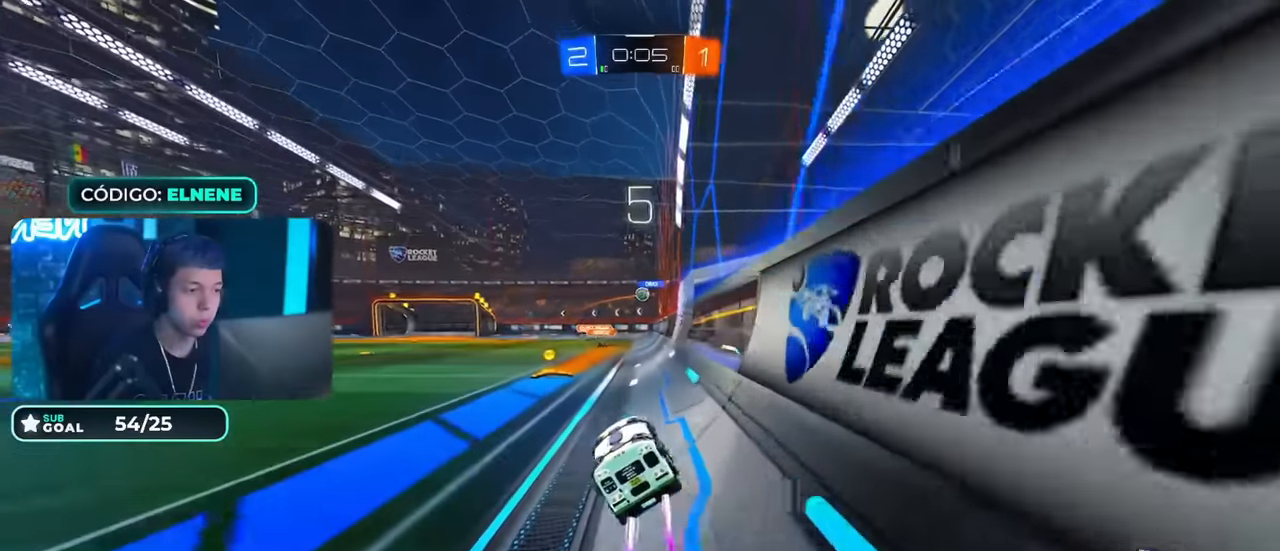
Gameplay with a controller (PlayStation layout); each line is a JSON object with the inputs held at the frame after it. "events" lists button and stick changes between this image and that frame as [ms after this image, input, new state], when the widget could be followed in between.
{"buttons": ["CIRCLE", "R2"], "left_stick": "center", "right_stick": "center", "events": [[133, "left_stick", "center"], [217, "SQUARE", "down"], [217, "left_stick", "left"], [333, "SQUARE", "up"], [433, "left_stick", "center"], [450, "CIRCLE", "down"]]}
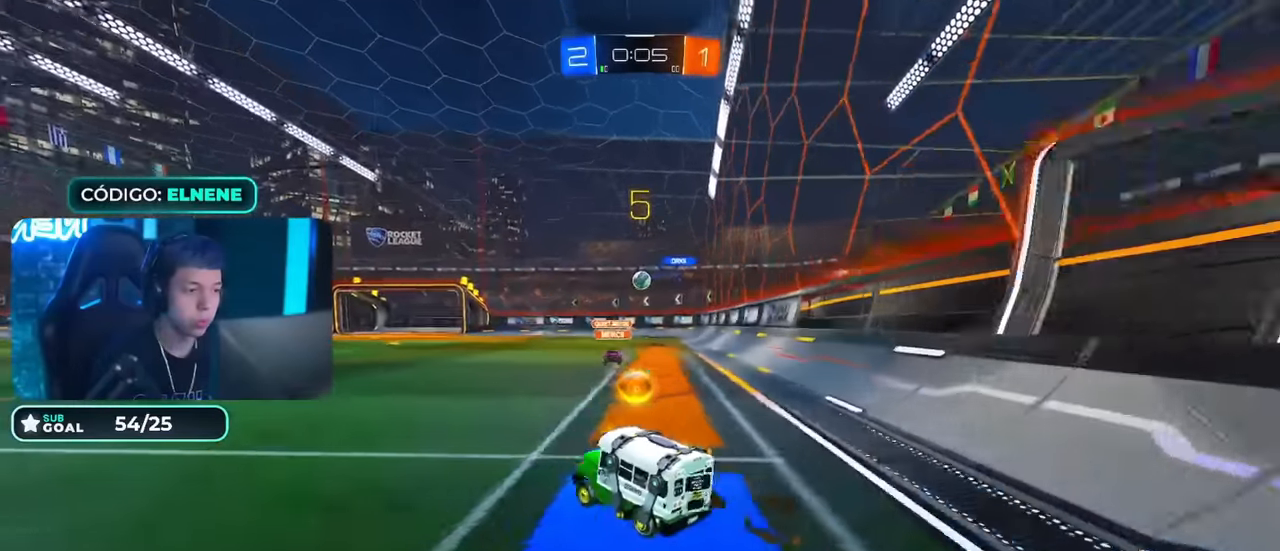
{"buttons": ["R2"], "left_stick": "right", "right_stick": "center", "events": [[17, "left_stick", "left"], [167, "left_stick", "center"], [234, "left_stick", "right"], [300, "left_stick", "center"], [317, "CIRCLE", "up"], [384, "left_stick", "down-left"], [501, "left_stick", "right"]]}
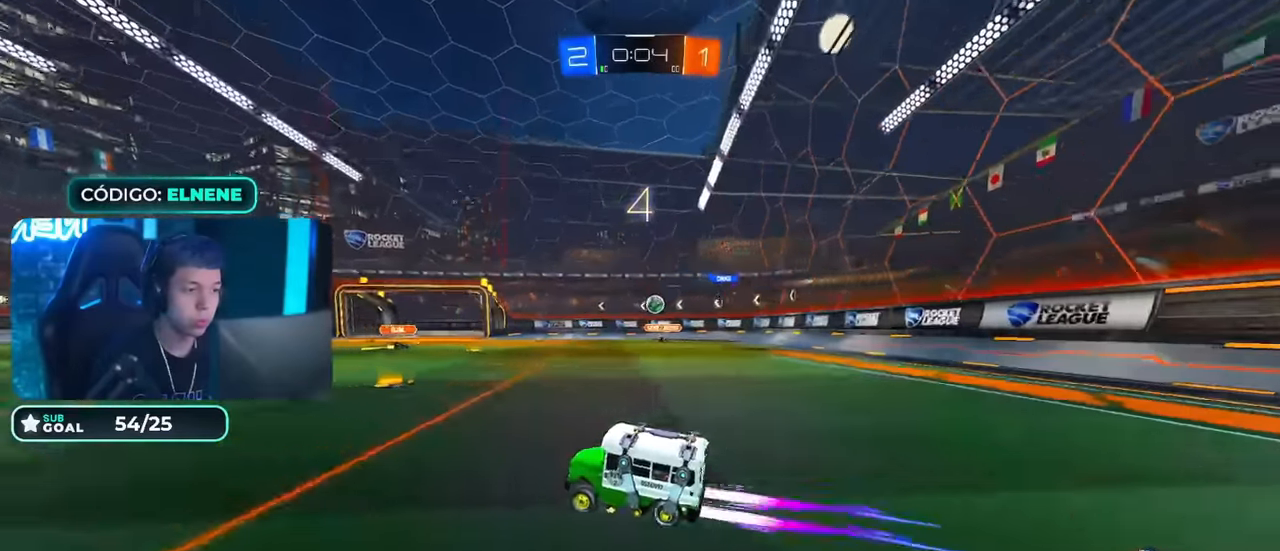
{"buttons": ["CIRCLE", "R2"], "left_stick": "center", "right_stick": "center", "events": [[116, "SQUARE", "down"], [200, "SQUARE", "up"], [383, "left_stick", "left"], [417, "CIRCLE", "down"], [500, "left_stick", "center"]]}
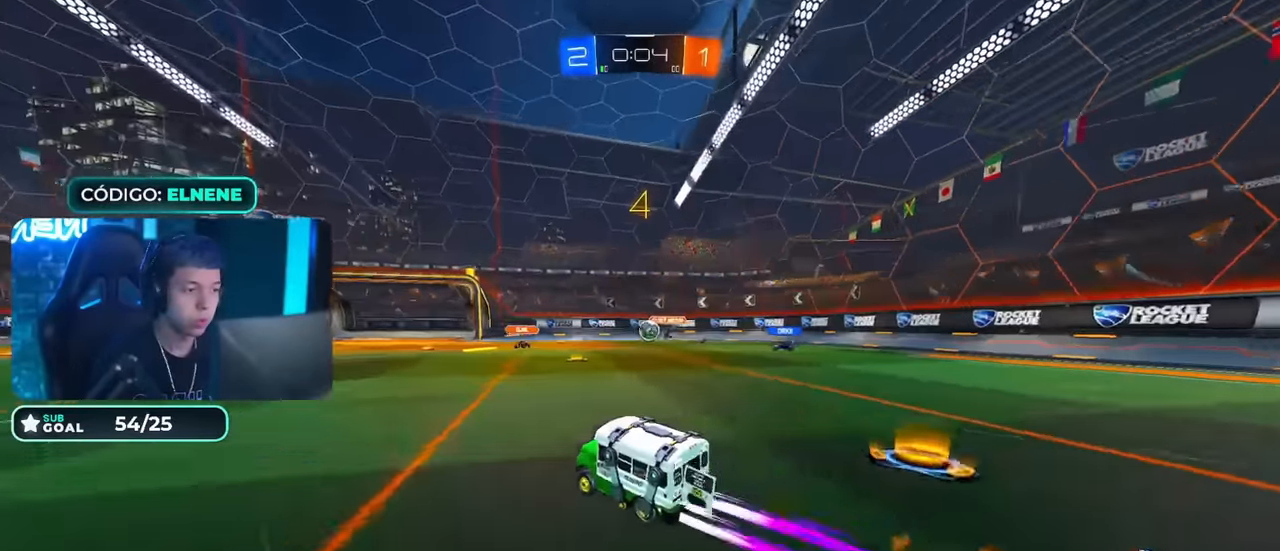
{"buttons": ["R2"], "left_stick": "center", "right_stick": "center", "events": [[17, "left_stick", "right"], [50, "CIRCLE", "up"], [100, "L2", "down"], [134, "R2", "up"], [267, "R2", "down"], [284, "left_stick", "center"], [300, "L2", "up"], [350, "SQUARE", "down"], [367, "left_stick", "left"], [434, "SQUARE", "up"], [467, "left_stick", "center"]]}
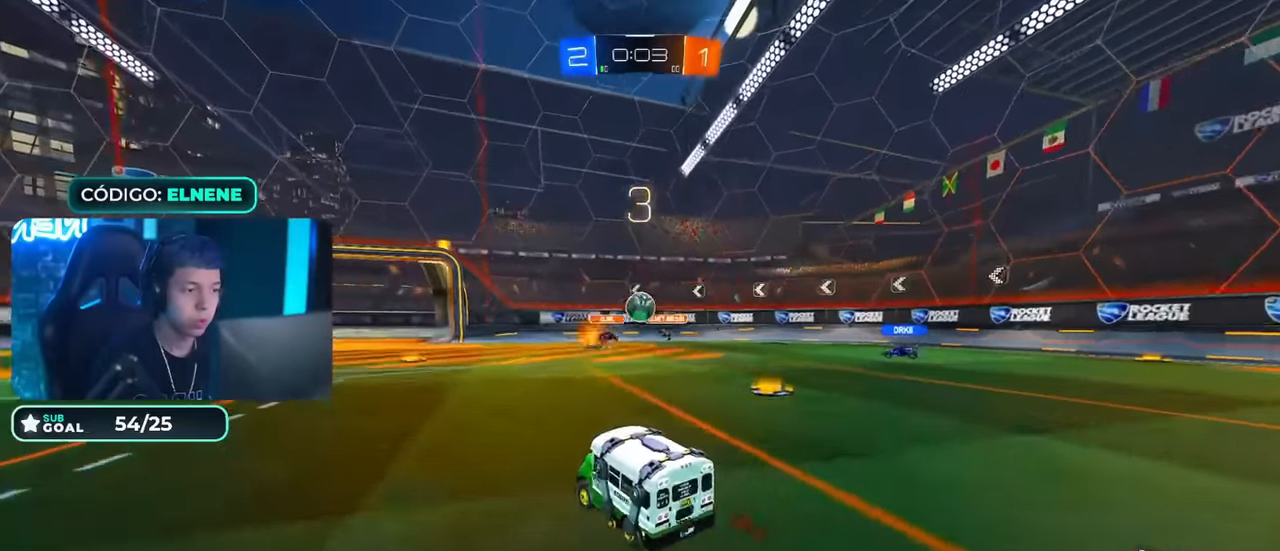
{"buttons": ["SQUARE", "L2", "R2"], "left_stick": "down-left", "right_stick": "center", "events": [[50, "left_stick", "right"], [83, "CIRCLE", "down"], [133, "left_stick", "center"], [233, "CIRCLE", "up"], [233, "left_stick", "down-left"], [267, "L2", "down"], [300, "R2", "up"], [433, "R2", "down"], [467, "SQUARE", "down"]]}
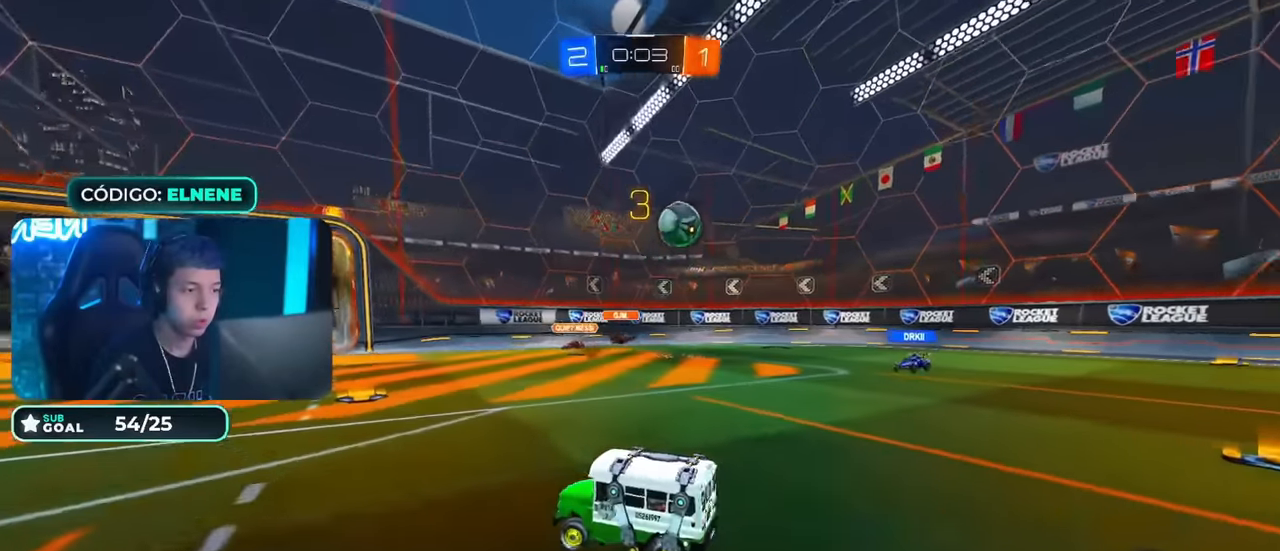
{"buttons": ["SQUARE", "R2"], "left_stick": "down-left", "right_stick": "center", "events": [[17, "L2", "up"], [67, "SQUARE", "up"], [134, "SQUARE", "down"], [217, "SQUARE", "up"], [501, "SQUARE", "down"]]}
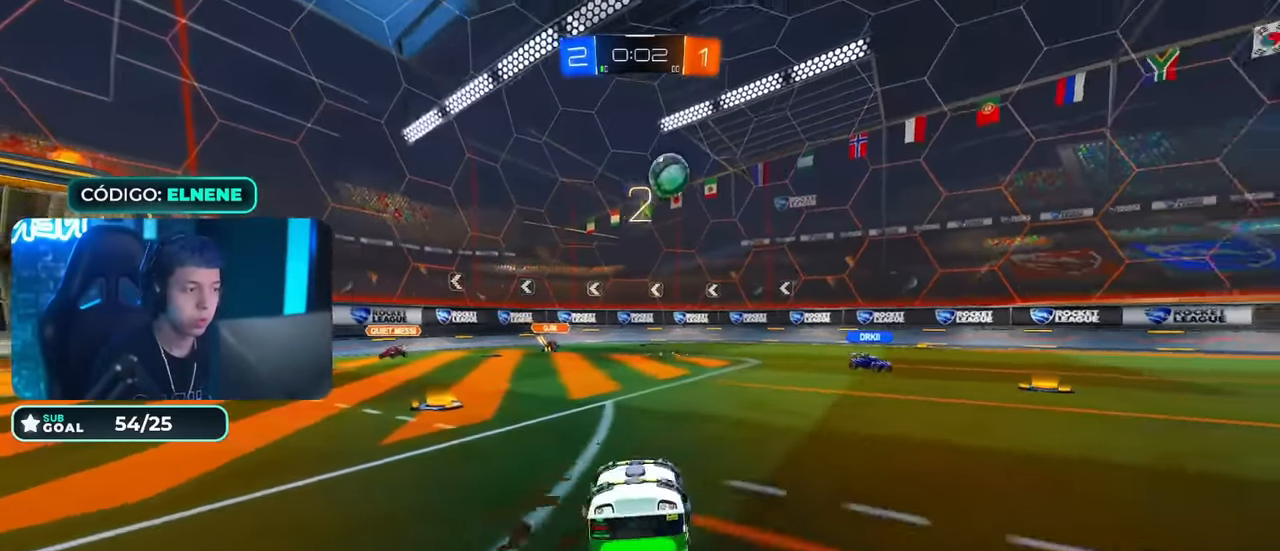
{"buttons": ["CIRCLE", "R2"], "left_stick": "down-left", "right_stick": "center", "events": [[100, "SQUARE", "up"], [450, "CIRCLE", "down"]]}
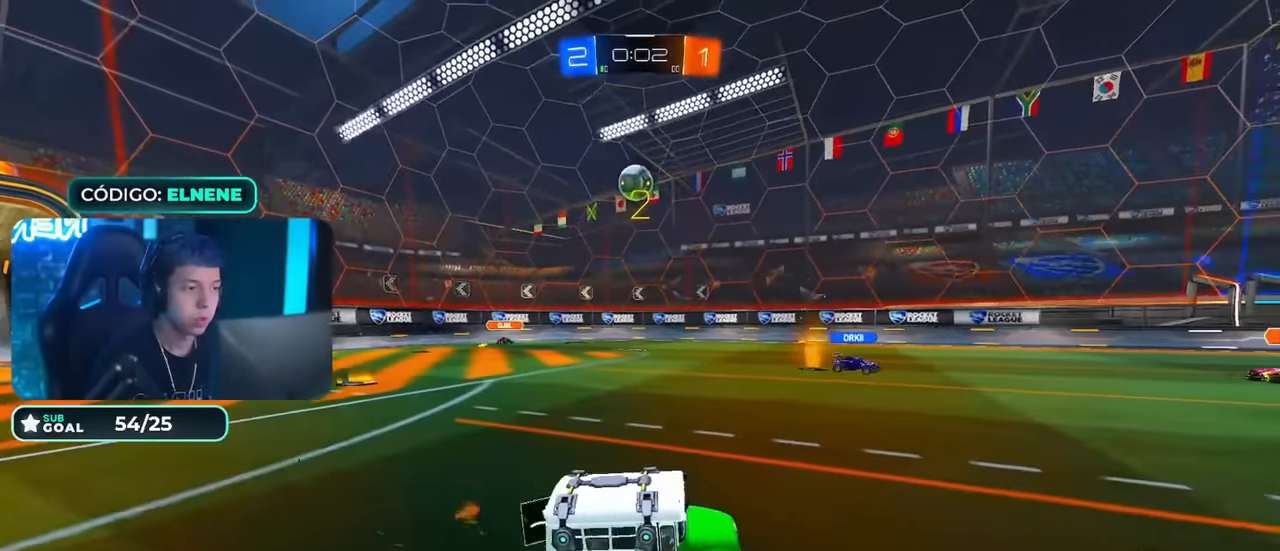
{"buttons": ["R2"], "left_stick": "right", "right_stick": "center", "events": [[350, "left_stick", "center"], [400, "left_stick", "right"], [450, "CIRCLE", "up"]]}
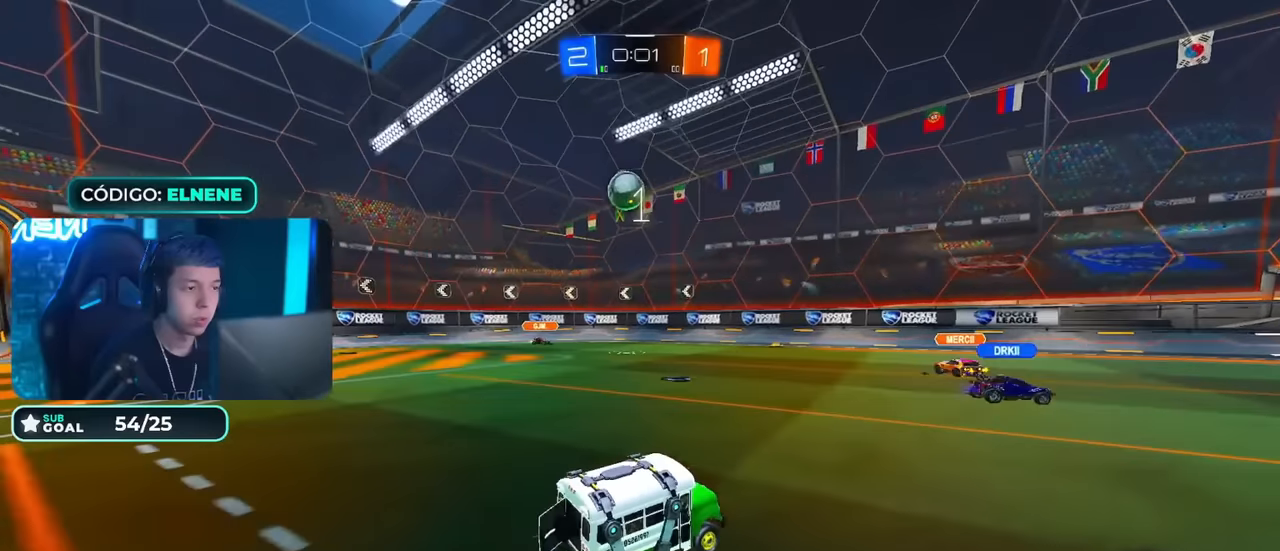
{"buttons": ["CIRCLE", "R2"], "left_stick": "right", "right_stick": "center", "events": [[134, "left_stick", "up-right"], [217, "SQUARE", "down"], [267, "SQUARE", "up"], [367, "left_stick", "center"], [384, "CIRCLE", "down"], [501, "left_stick", "right"]]}
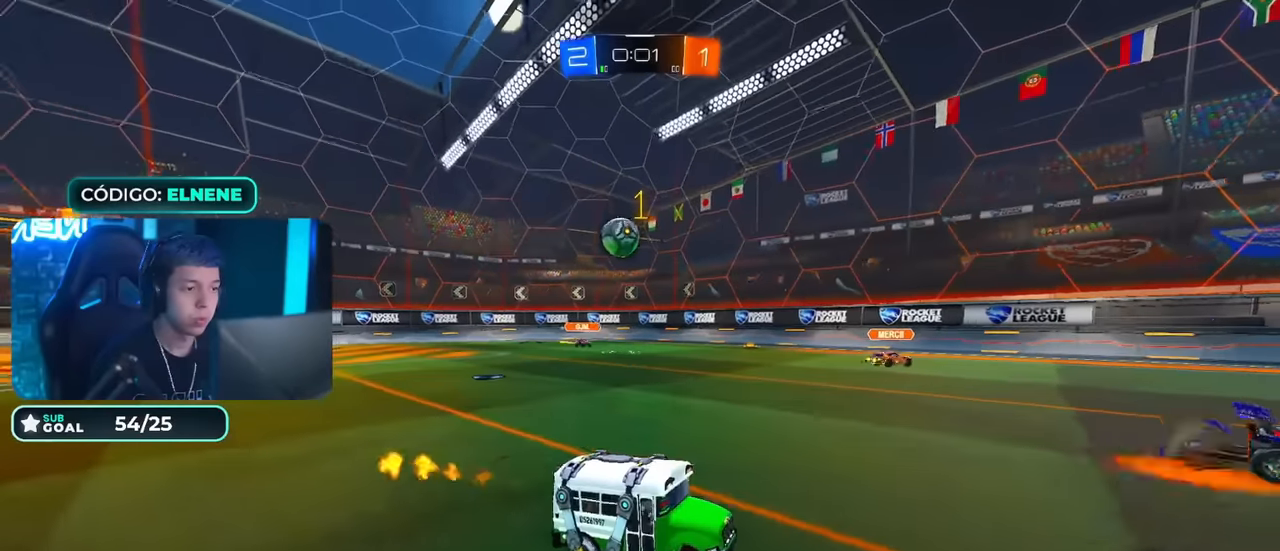
{"buttons": ["CIRCLE", "R2"], "left_stick": "center", "right_stick": "center", "events": [[33, "CIRCLE", "up"], [166, "left_stick", "center"], [283, "CIRCLE", "down"], [400, "left_stick", "right"], [483, "left_stick", "center"]]}
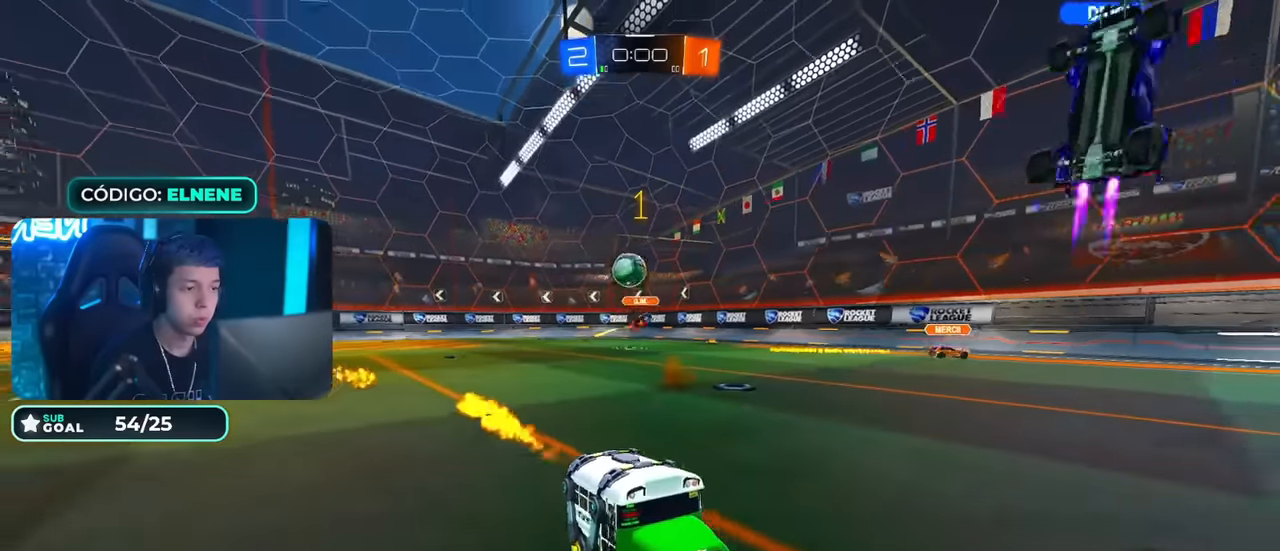
{"buttons": ["CROSS", "L2"], "left_stick": "down", "right_stick": "center", "events": [[17, "CIRCLE", "up"], [217, "left_stick", "down"], [234, "L2", "down"], [267, "R2", "up"], [367, "CROSS", "down"], [401, "L3", "down"], [501, "L3", "up"]]}
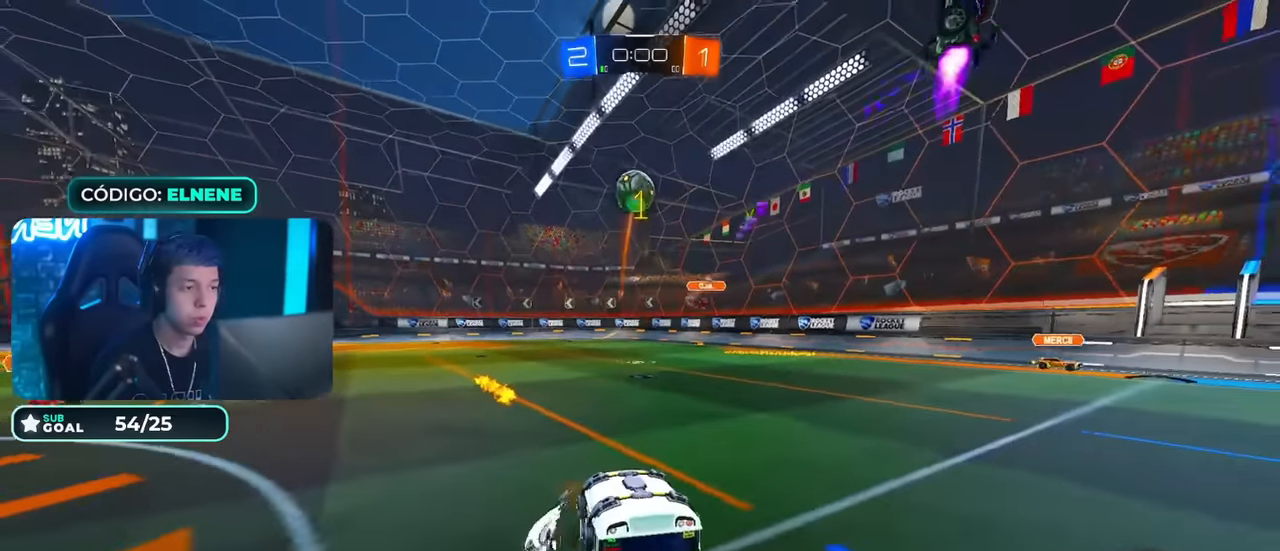
{"buttons": ["L2", "R2"], "left_stick": "down-right", "right_stick": "center", "events": [[66, "CROSS", "up"], [83, "left_stick", "center"], [100, "L2", "up"], [133, "CROSS", "down"], [233, "left_stick", "down-left"], [300, "CROSS", "up"], [450, "L2", "down"], [450, "left_stick", "down-right"], [467, "R2", "down"]]}
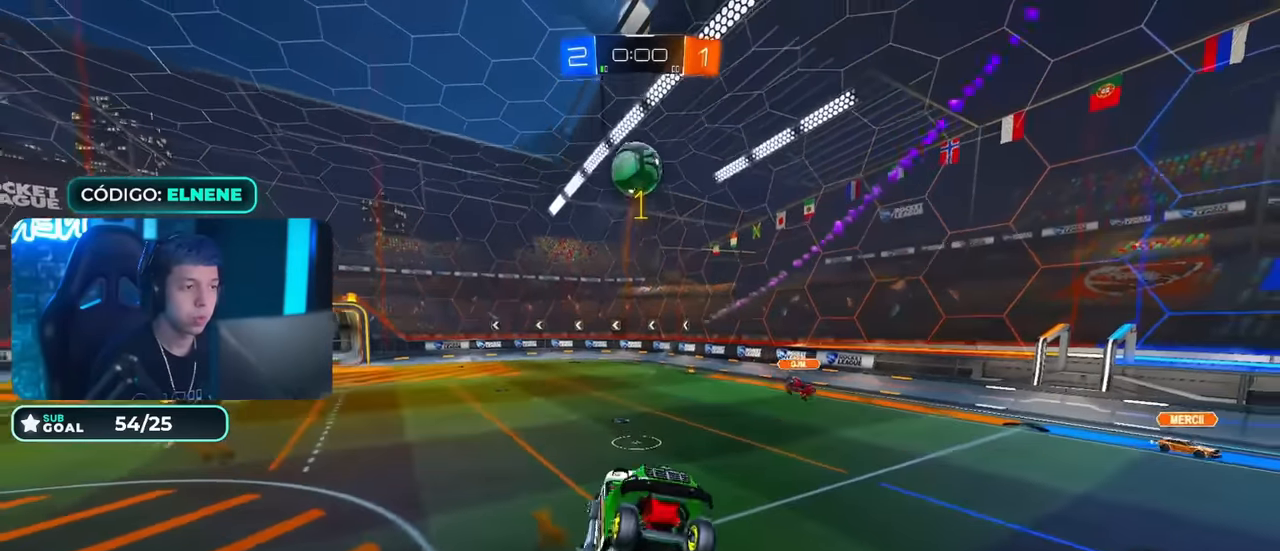
{"buttons": [], "left_stick": "down", "right_stick": "center", "events": [[117, "CIRCLE", "down"], [117, "left_stick", "right"], [217, "CIRCLE", "up"], [300, "L2", "up"], [317, "left_stick", "down-right"], [367, "R2", "up"], [501, "left_stick", "down"]]}
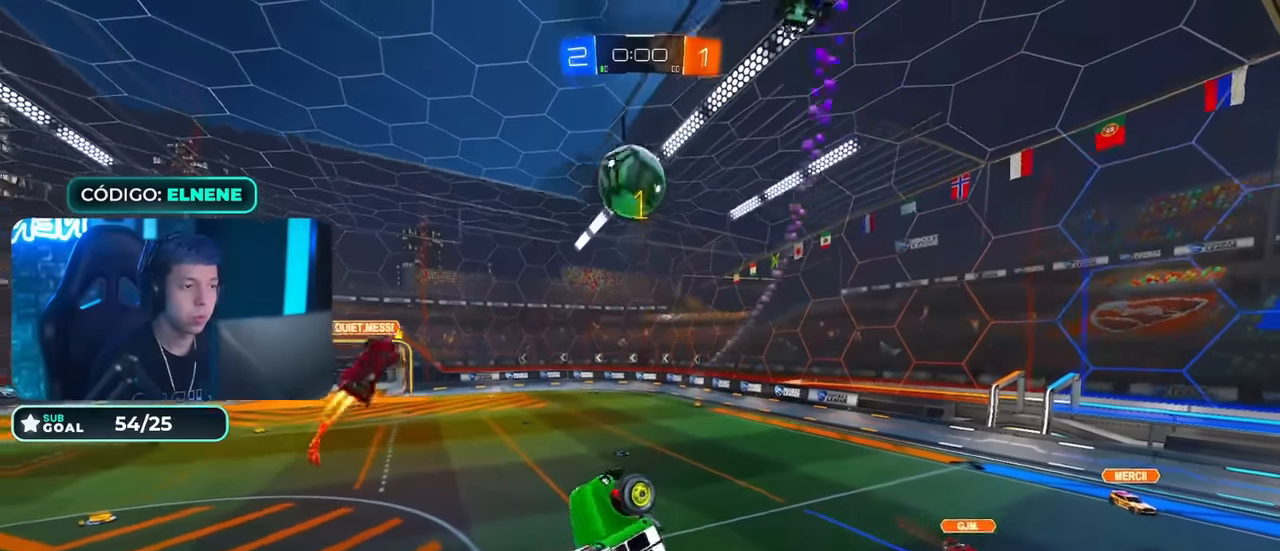
{"buttons": ["CIRCLE", "R2"], "left_stick": "up-right", "right_stick": "center", "events": [[267, "R2", "down"], [317, "CIRCLE", "down"], [317, "L2", "down"], [333, "left_stick", "up-right"], [500, "L2", "up"]]}
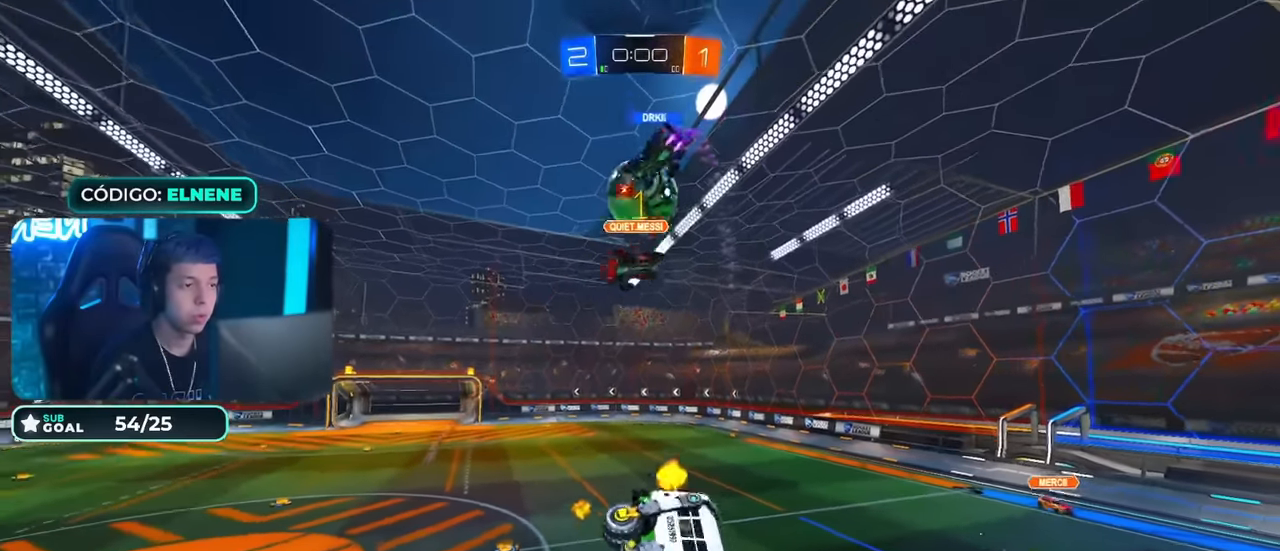
{"buttons": ["R2"], "left_stick": "down-right", "right_stick": "center", "events": [[34, "left_stick", "center"], [150, "CIRCLE", "up"], [384, "left_stick", "down"], [451, "left_stick", "down-right"]]}
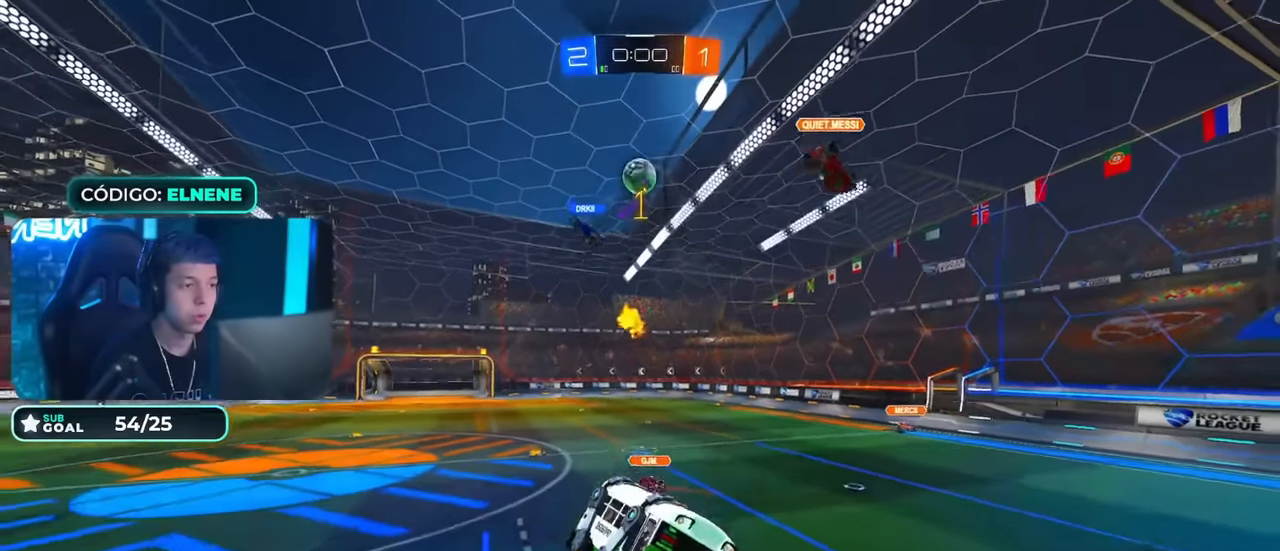
{"buttons": ["R2"], "left_stick": "up-left", "right_stick": "center", "events": [[83, "left_stick", "center"], [133, "left_stick", "up"], [283, "left_stick", "center"], [400, "left_stick", "up-left"]]}
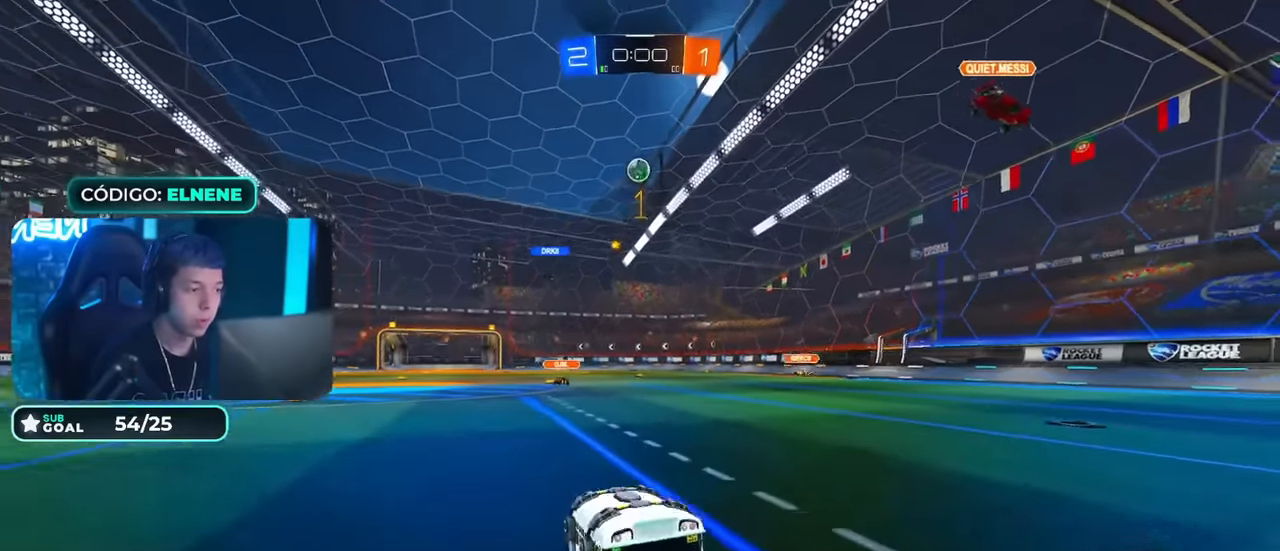
{"buttons": ["R2"], "left_stick": "left", "right_stick": "center", "events": [[100, "SQUARE", "down"], [217, "SQUARE", "up"], [267, "SQUARE", "down"], [350, "SQUARE", "up"], [384, "left_stick", "left"]]}
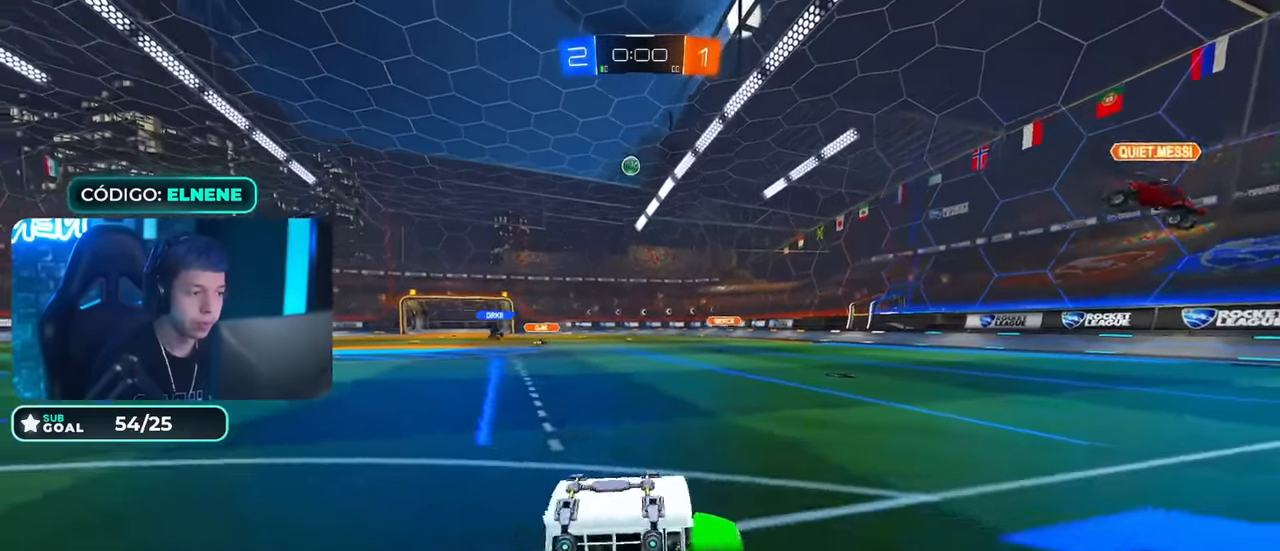
{"buttons": ["CROSS", "CIRCLE", "R2"], "left_stick": "down-right", "right_stick": "center", "events": [[217, "CIRCLE", "down"], [467, "left_stick", "down-right"], [500, "CROSS", "down"]]}
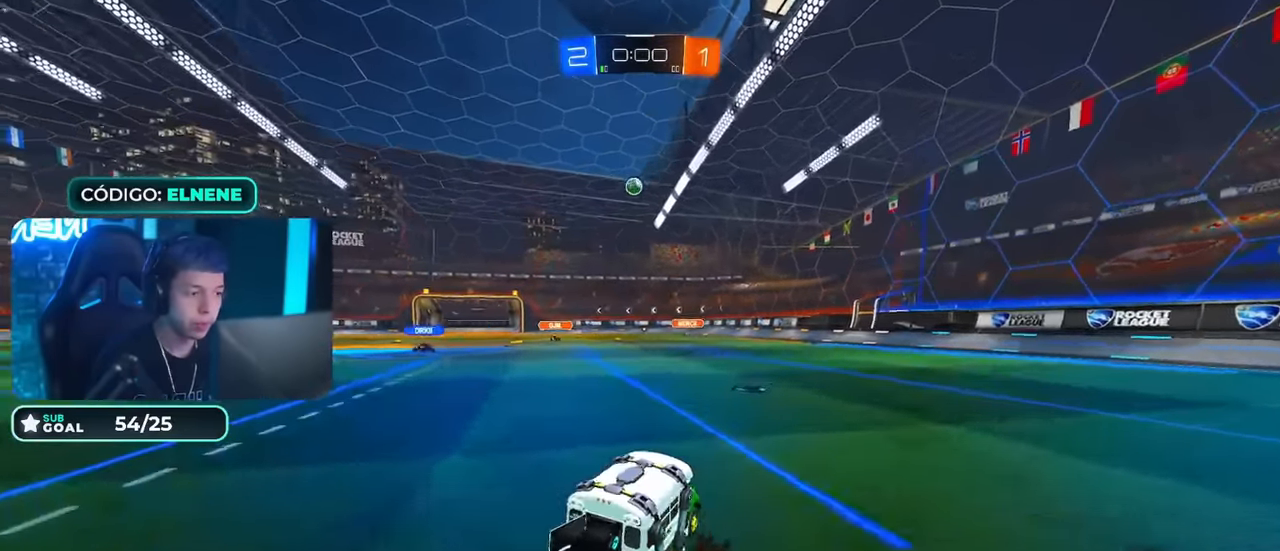
{"buttons": ["CIRCLE", "R2"], "left_stick": "down", "right_stick": "center", "events": [[84, "CROSS", "up"], [100, "left_stick", "up-left"], [150, "CROSS", "down"], [200, "left_stick", "down"], [334, "CROSS", "up"]]}
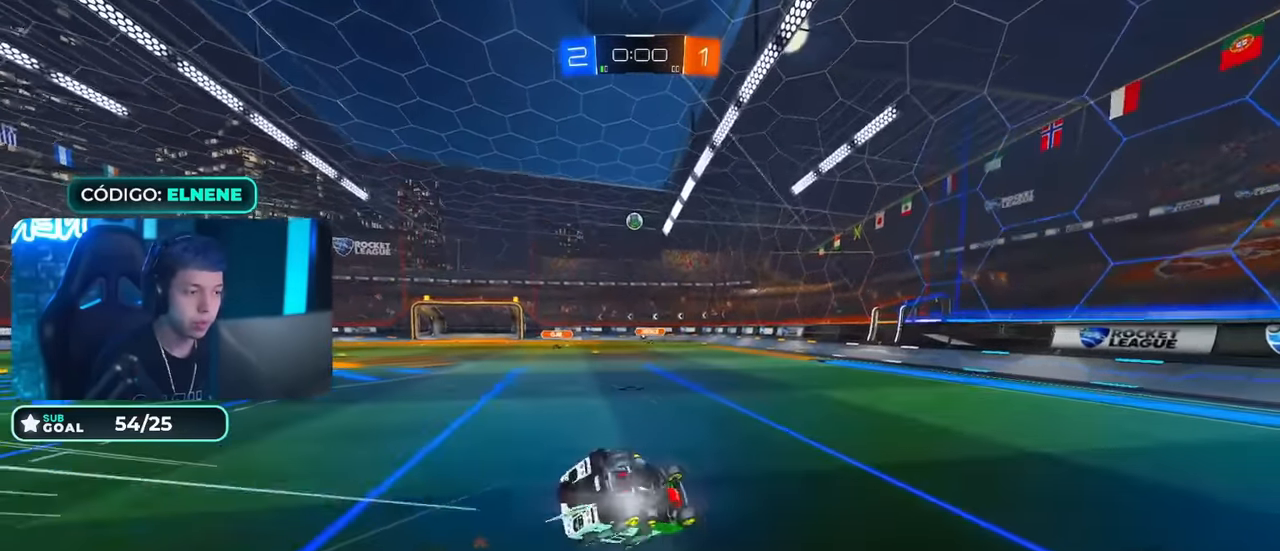
{"buttons": ["SQUARE", "L2", "R2"], "left_stick": "center", "right_stick": "center", "events": [[133, "CIRCLE", "up"], [133, "left_stick", "left"], [183, "L2", "down"], [267, "SQUARE", "down"], [367, "SQUARE", "up"], [467, "SQUARE", "down"], [483, "left_stick", "center"]]}
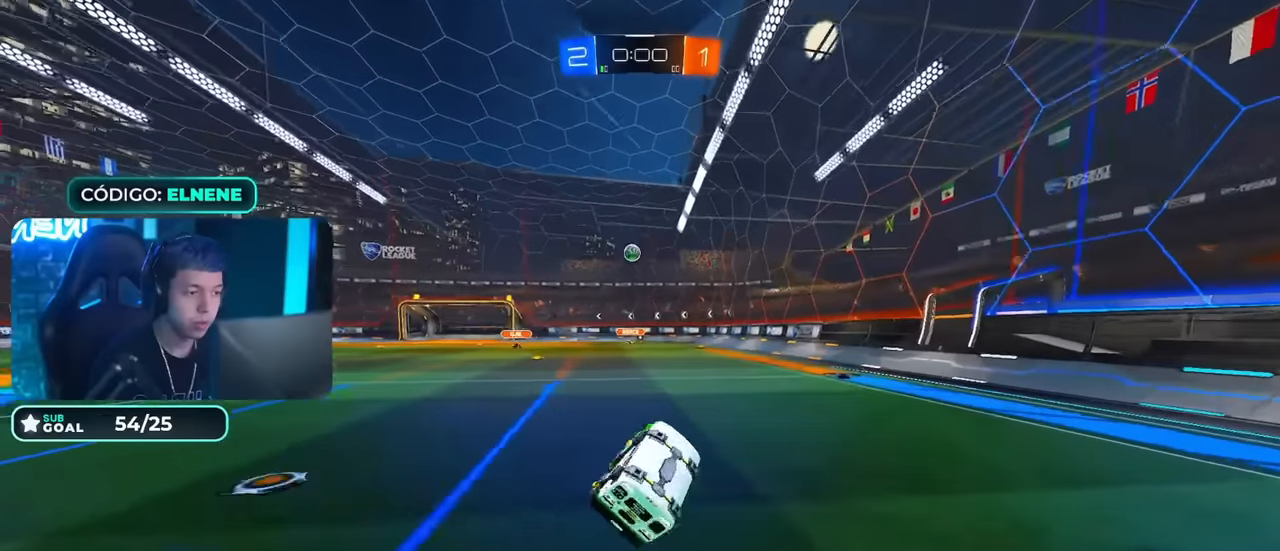
{"buttons": ["R2"], "left_stick": "left", "right_stick": "center", "events": [[34, "L2", "up"], [50, "SQUARE", "up"], [150, "left_stick", "right"], [300, "left_stick", "center"], [417, "left_stick", "left"]]}
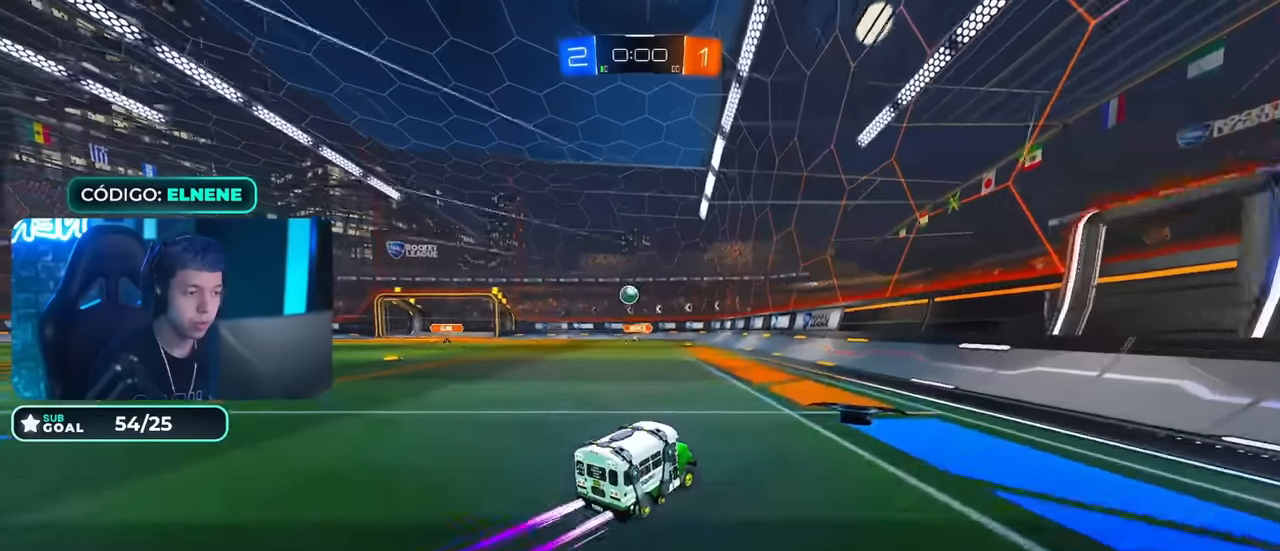
{"buttons": ["R2"], "left_stick": "left", "right_stick": "center", "events": []}
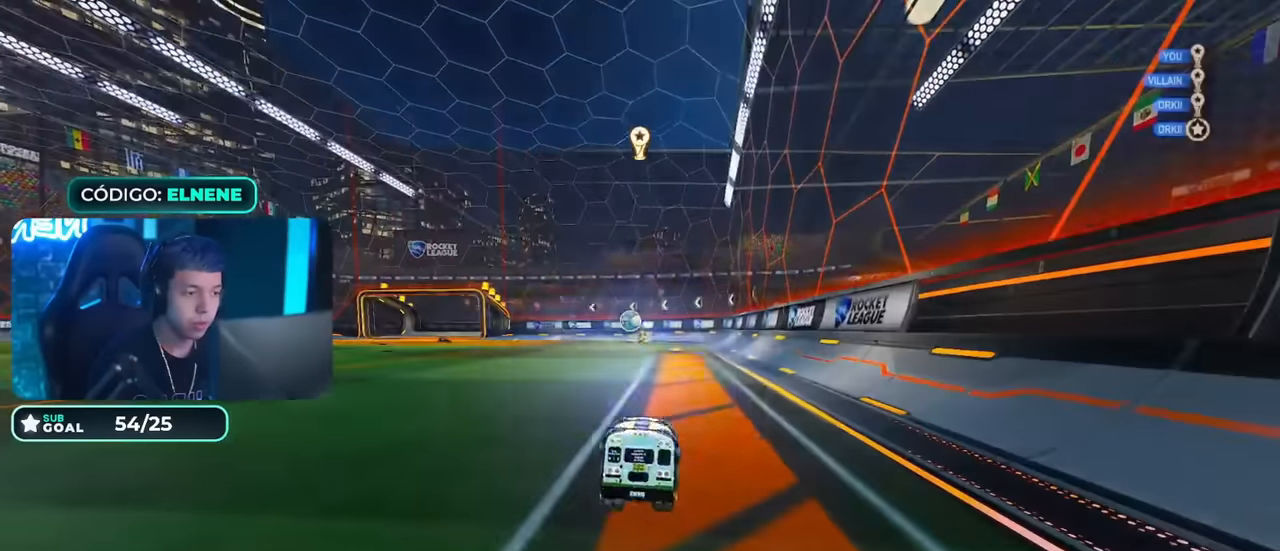
{"buttons": [], "left_stick": "center", "right_stick": "center", "events": [[117, "left_stick", "center"], [284, "R2", "up"]]}